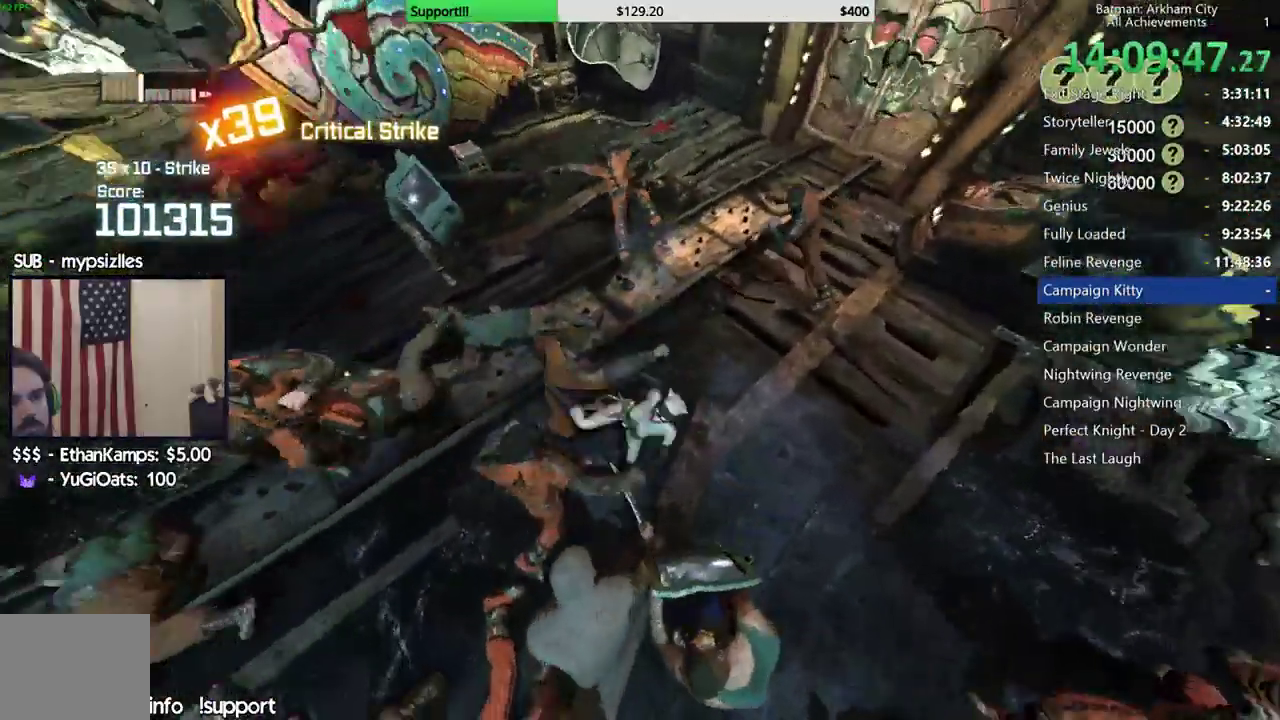
Gameplay with a controller (Xbox layout); each line is a JSON object with the inputs held at the frame after it (dt_ms = milliseconds from this image to that frame). "events" lists button and stick changes between this image and that frame as [ms after this image, input, new state], when the widget could be followed in between.
{"dt_ms": 500, "buttons": ["X"], "left_stick": "up-right", "right_stick": "center"}
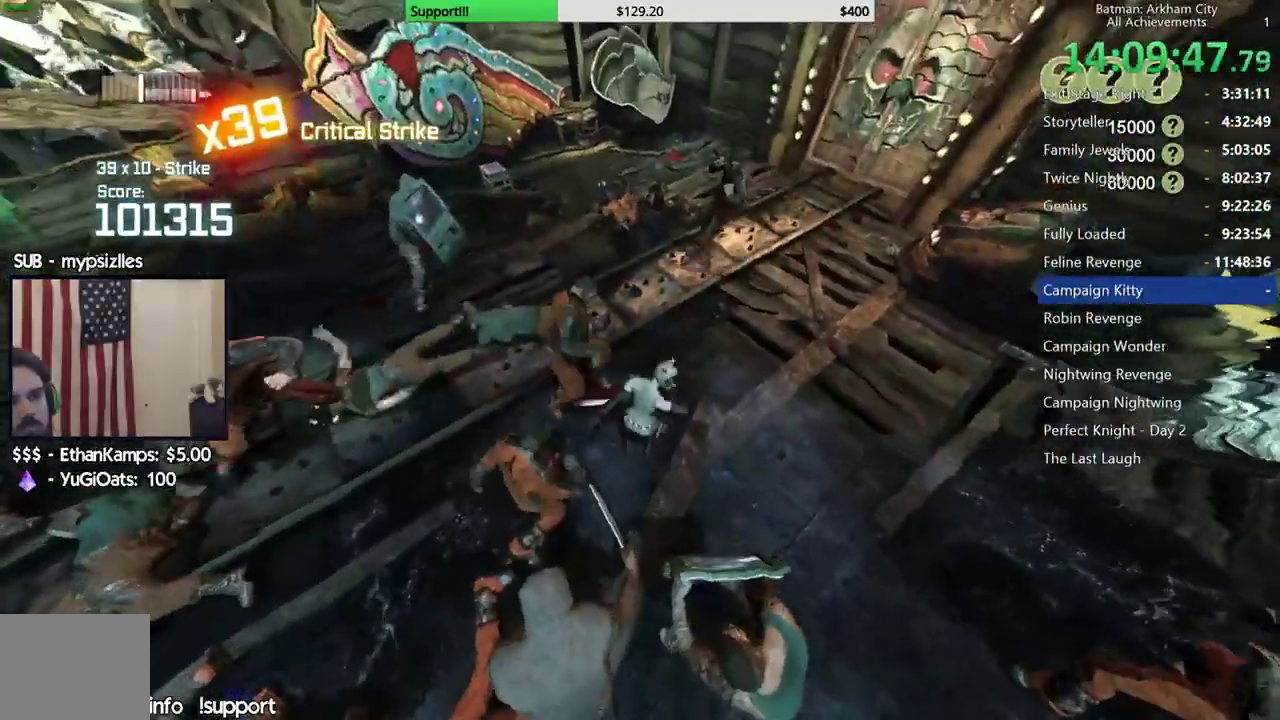
{"dt_ms": 500, "buttons": ["X"], "left_stick": "up-right", "right_stick": "center", "events": [[33, "X", "up"], [100, "X", "down"], [217, "X", "up"], [300, "X", "down"], [383, "X", "up"], [467, "X", "down"]]}
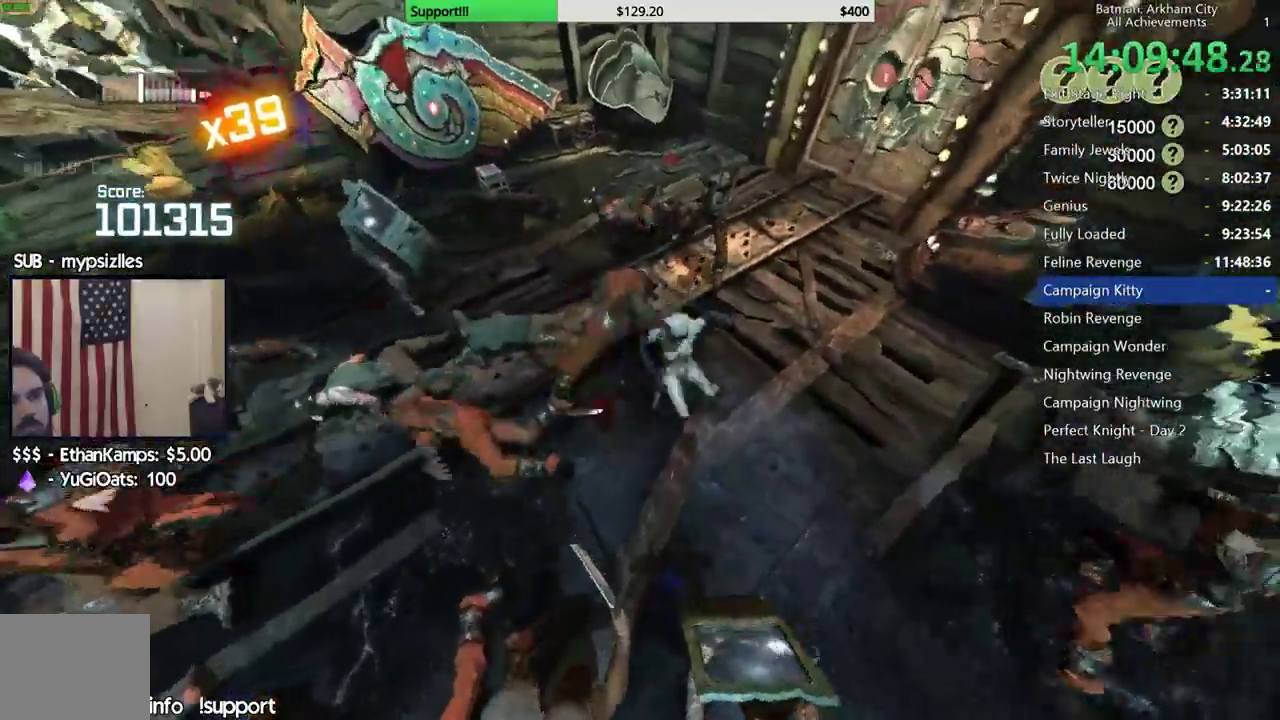
{"dt_ms": 500, "buttons": [], "left_stick": "up", "right_stick": "left", "events": [[50, "X", "up"], [283, "X", "down"], [367, "X", "up"], [467, "left_stick", "up"], [483, "right_stick", "left"]]}
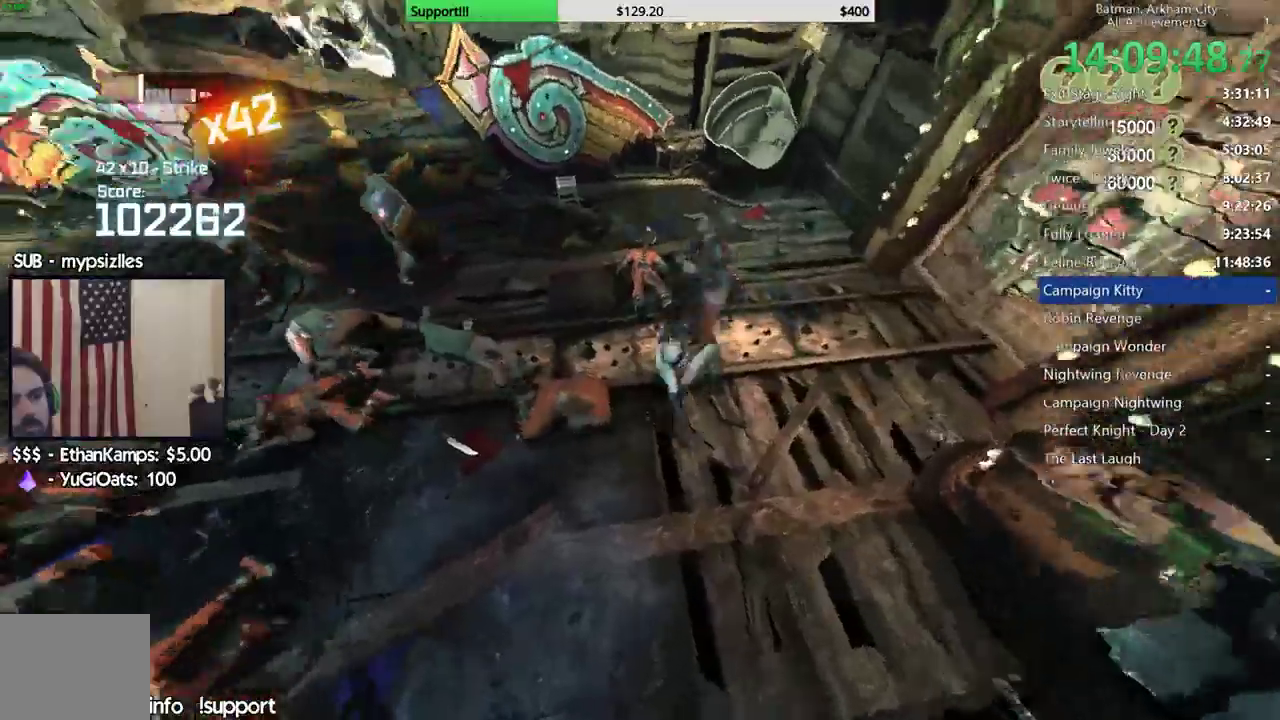
{"dt_ms": 500, "buttons": [], "left_stick": "left", "right_stick": "center", "events": [[117, "right_stick", "center"], [167, "left_stick", "up-left"], [383, "left_stick", "left"]]}
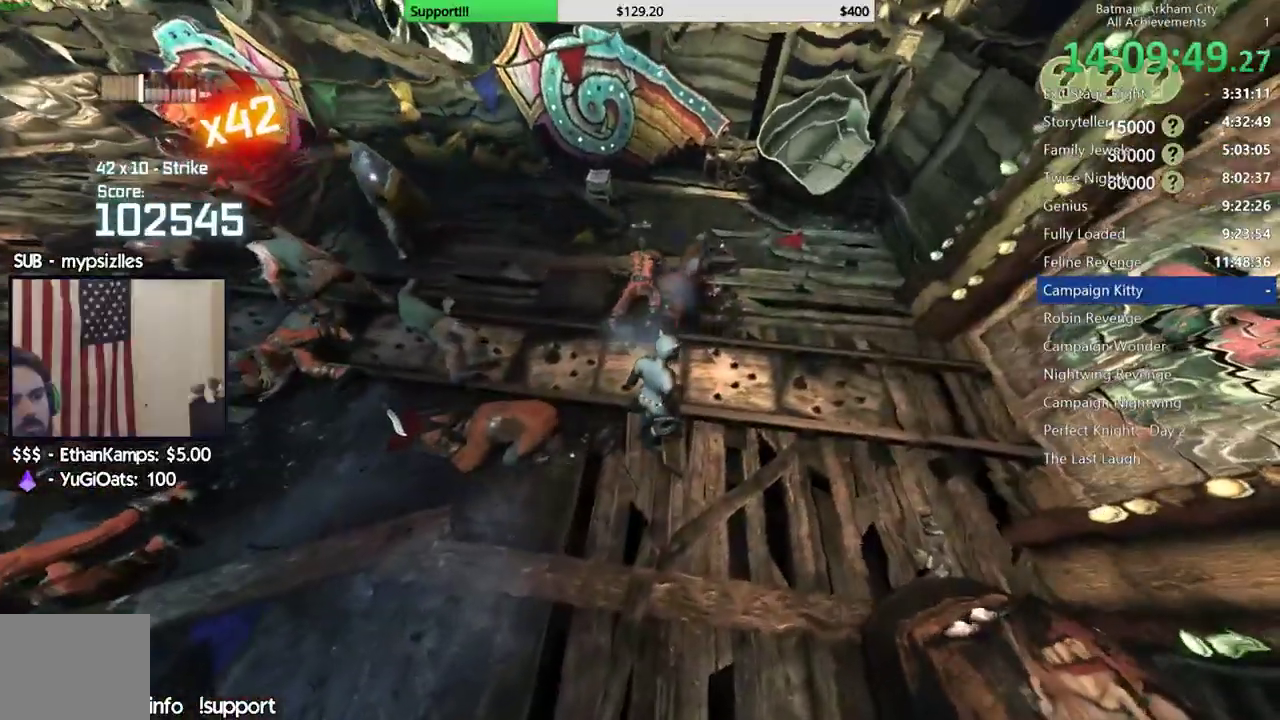
{"dt_ms": 500, "buttons": [], "left_stick": "left", "right_stick": "center", "events": [[50, "X", "down"], [167, "X", "up"], [333, "right_stick", "left"], [450, "right_stick", "center"]]}
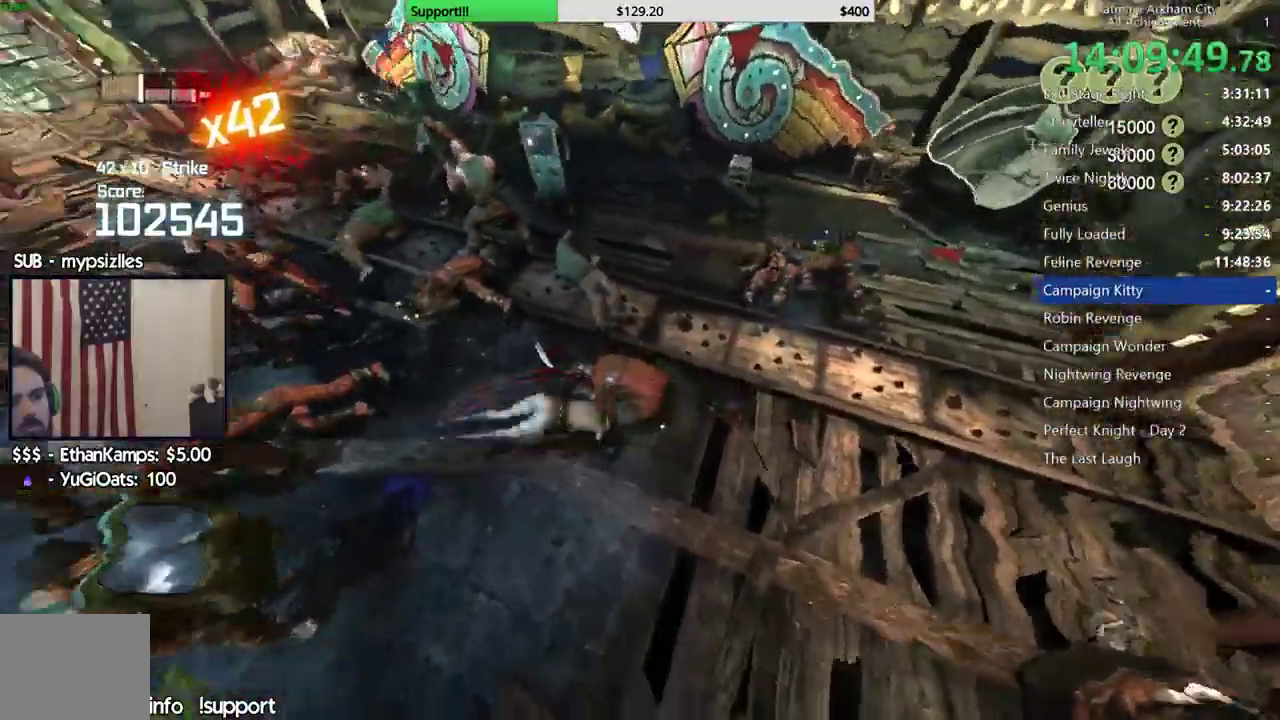
{"dt_ms": 500, "buttons": [], "left_stick": "left", "right_stick": "center", "events": [[133, "right_stick", "right"], [317, "right_stick", "center"]]}
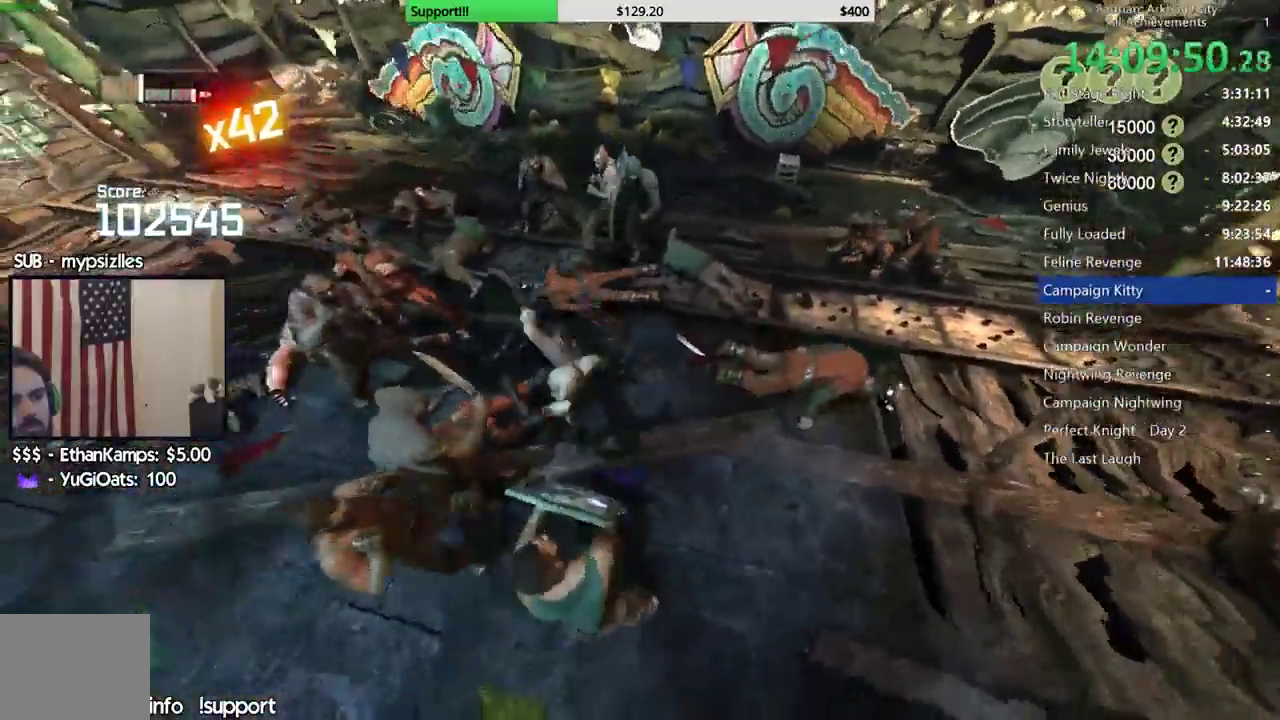
{"dt_ms": 1000, "buttons": ["A"], "left_stick": "up-left", "right_stick": "center"}
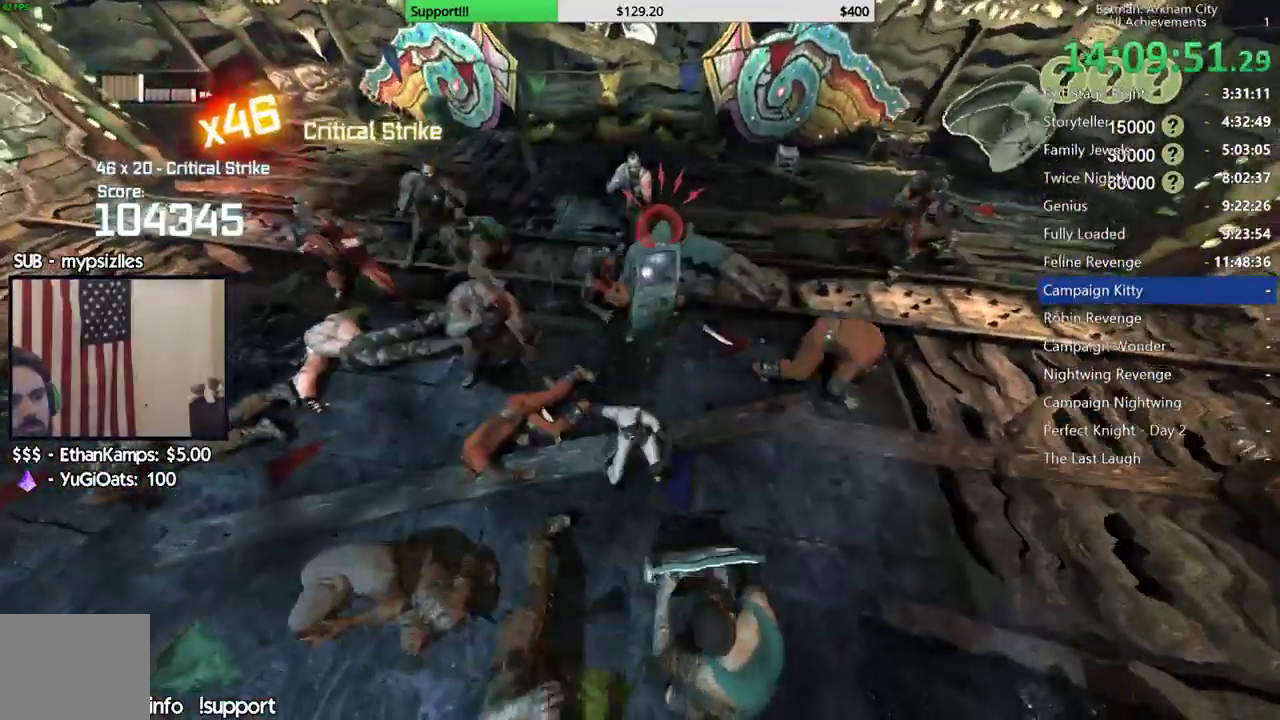
{"dt_ms": 500, "buttons": [], "left_stick": "center", "right_stick": "center", "events": [[50, "A", "up"], [133, "A", "down"], [200, "A", "up"], [250, "A", "down"], [350, "A", "up"], [500, "left_stick", "center"]]}
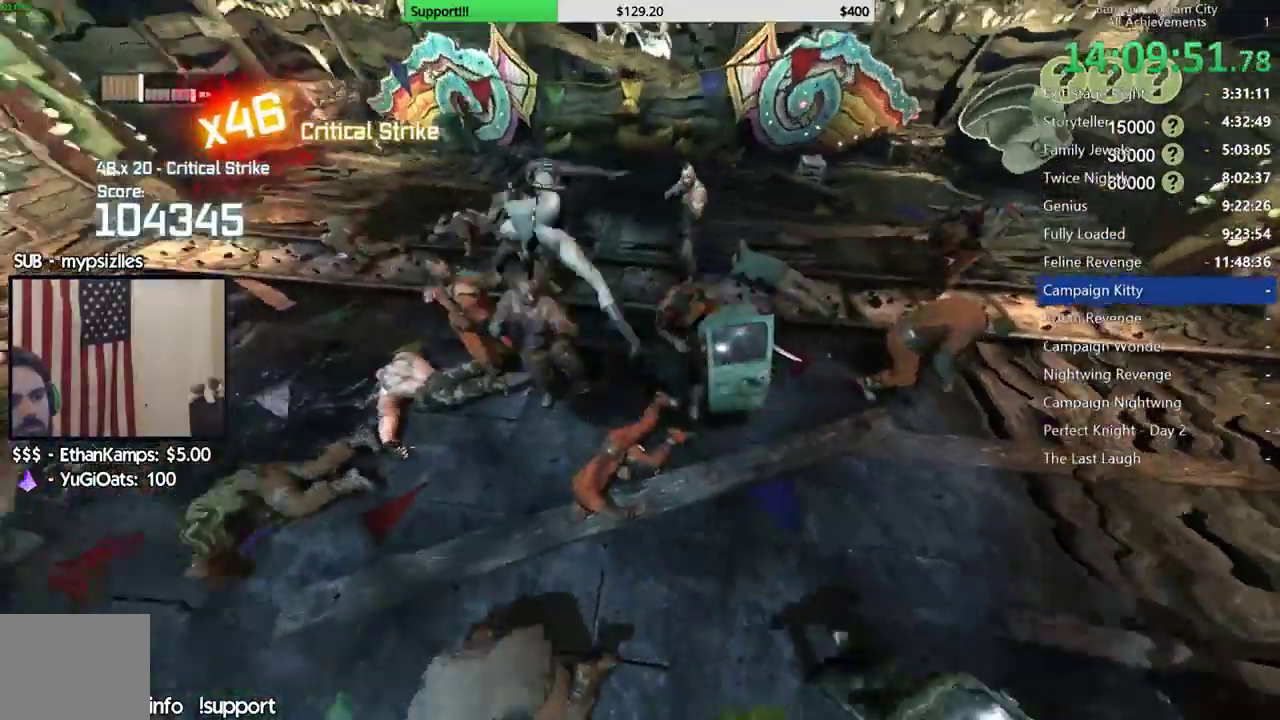
{"dt_ms": 500, "buttons": [], "left_stick": "up-left", "right_stick": "right", "events": [[133, "right_stick", "right"], [483, "left_stick", "up-left"]]}
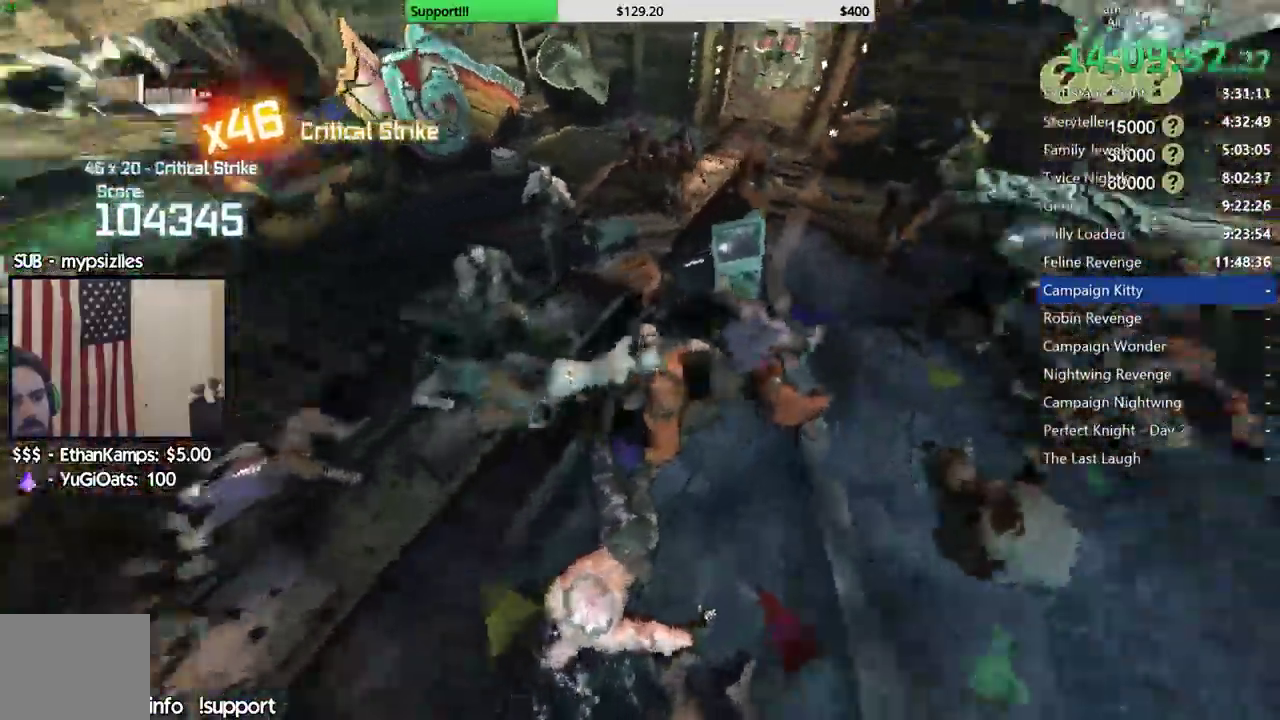
{"dt_ms": 500, "buttons": [], "left_stick": "up-left", "right_stick": "center"}
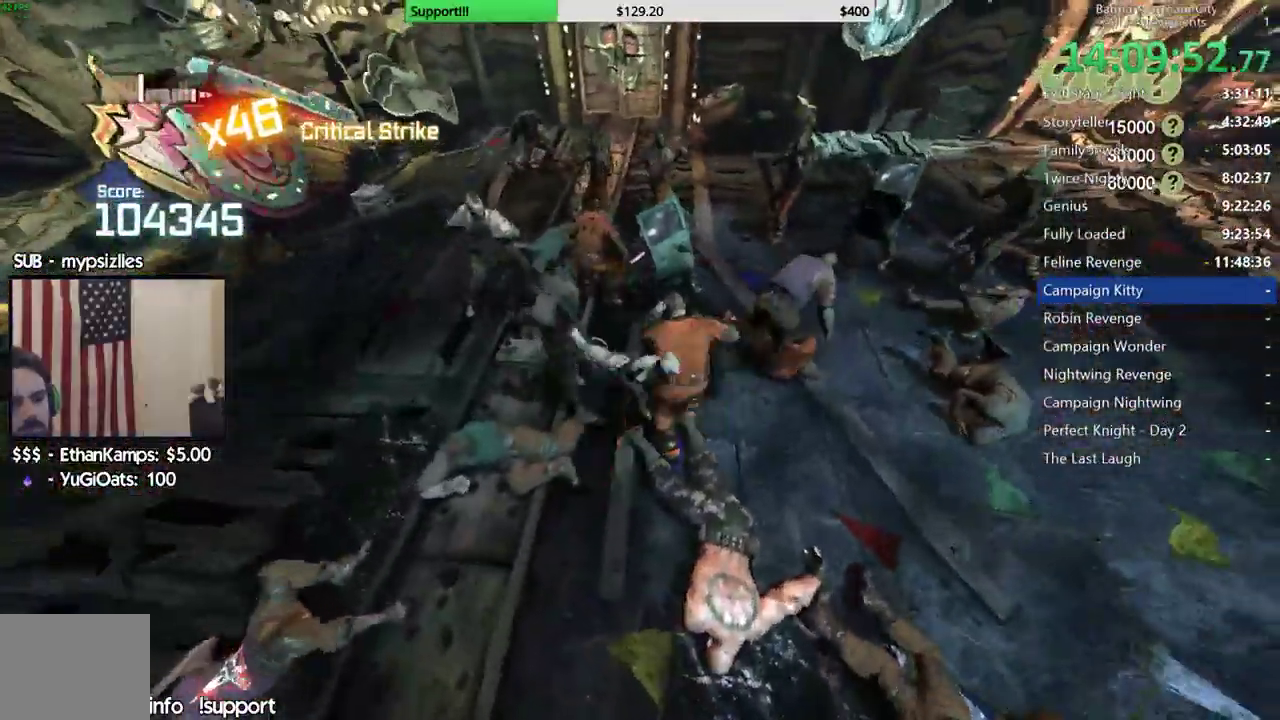
{"dt_ms": 500, "buttons": [], "left_stick": "up-left", "right_stick": "center", "events": [[150, "X", "down"], [217, "X", "up"], [300, "X", "down"], [367, "X", "up"]]}
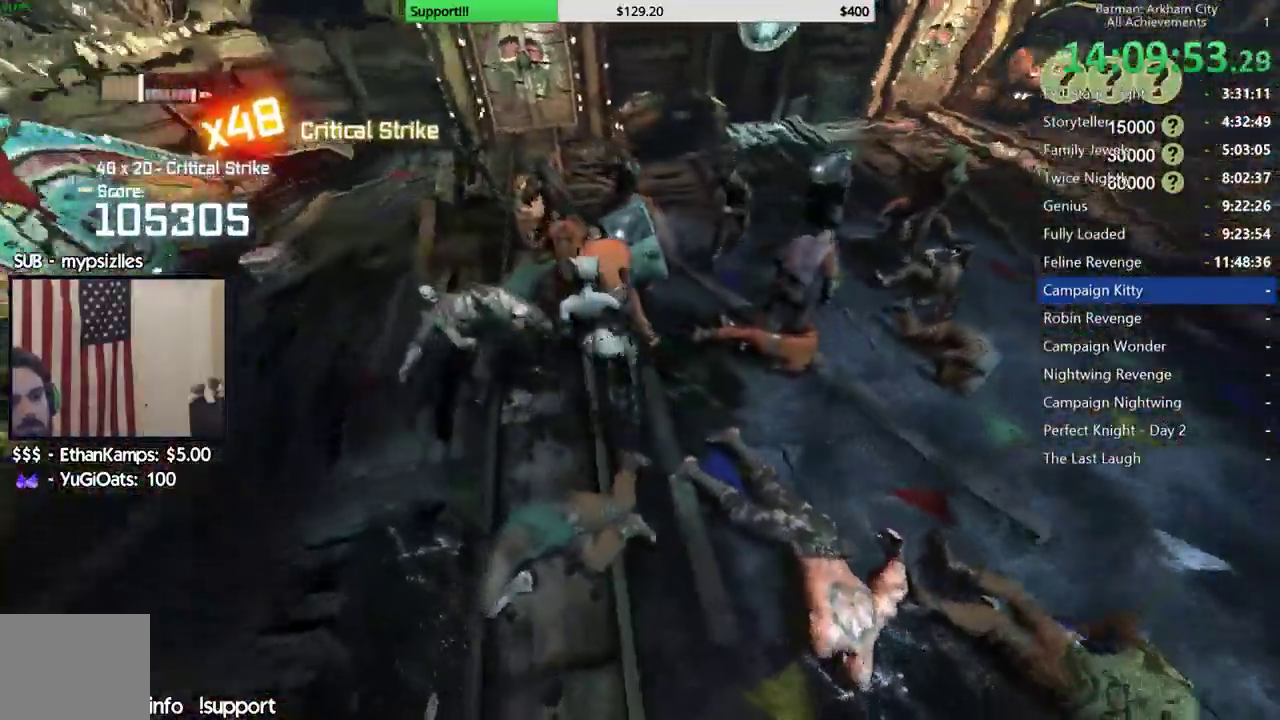
{"dt_ms": 500, "buttons": ["X"], "left_stick": "up-left", "right_stick": "center"}
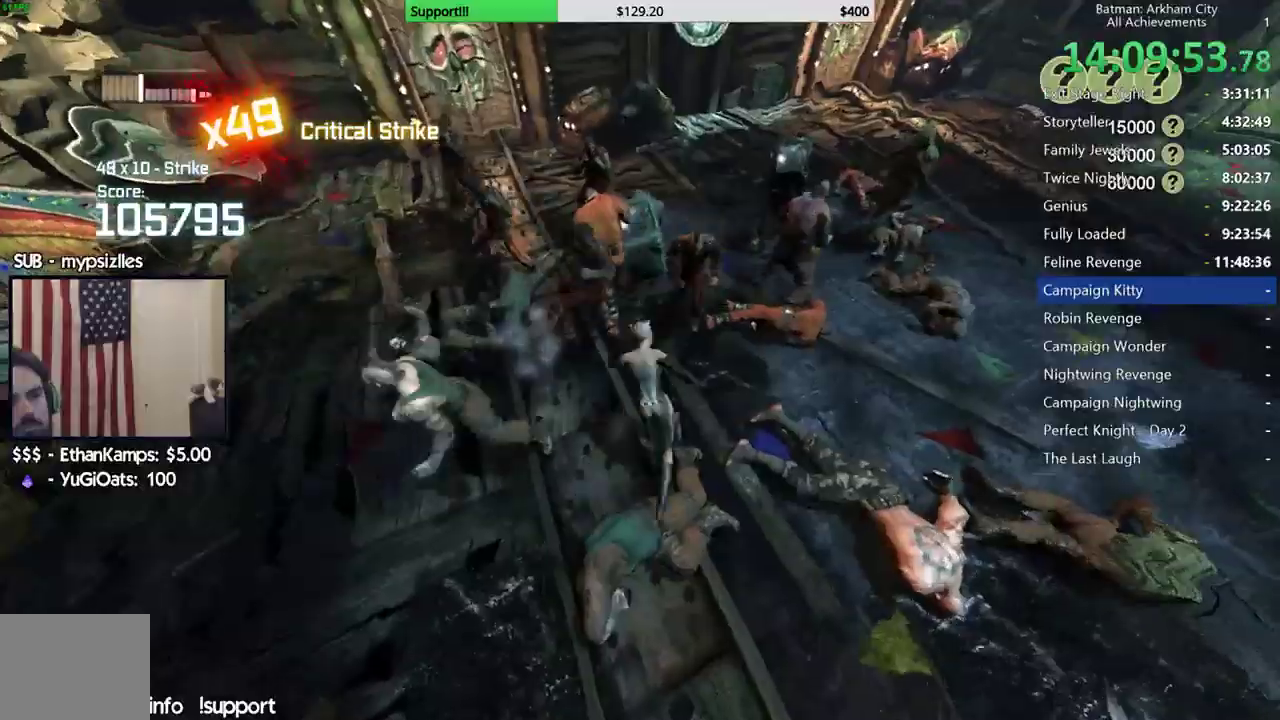
{"dt_ms": 500, "buttons": ["A"], "left_stick": "up-left", "right_stick": "center", "events": [[50, "X", "up"], [317, "A", "down"], [417, "A", "up"], [483, "A", "down"]]}
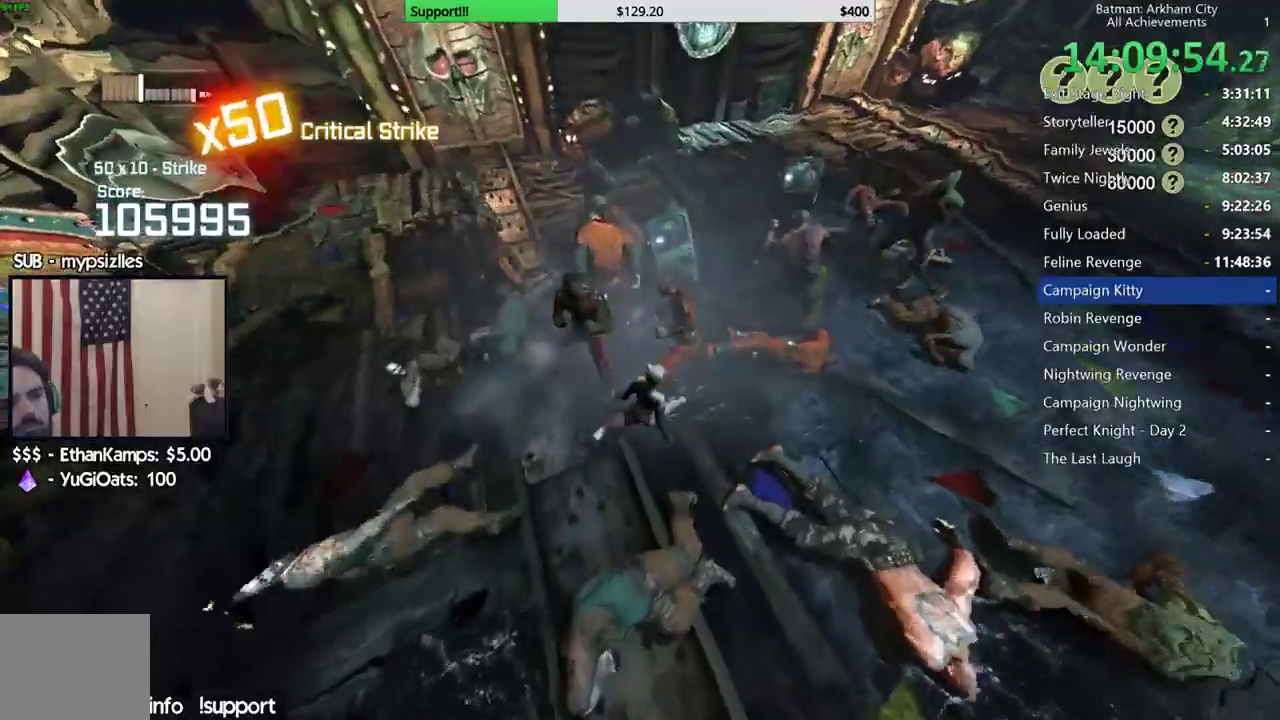
{"dt_ms": 500, "buttons": [], "left_stick": "up-left", "right_stick": "center", "events": [[67, "A", "up"], [150, "A", "down"], [217, "A", "up"]]}
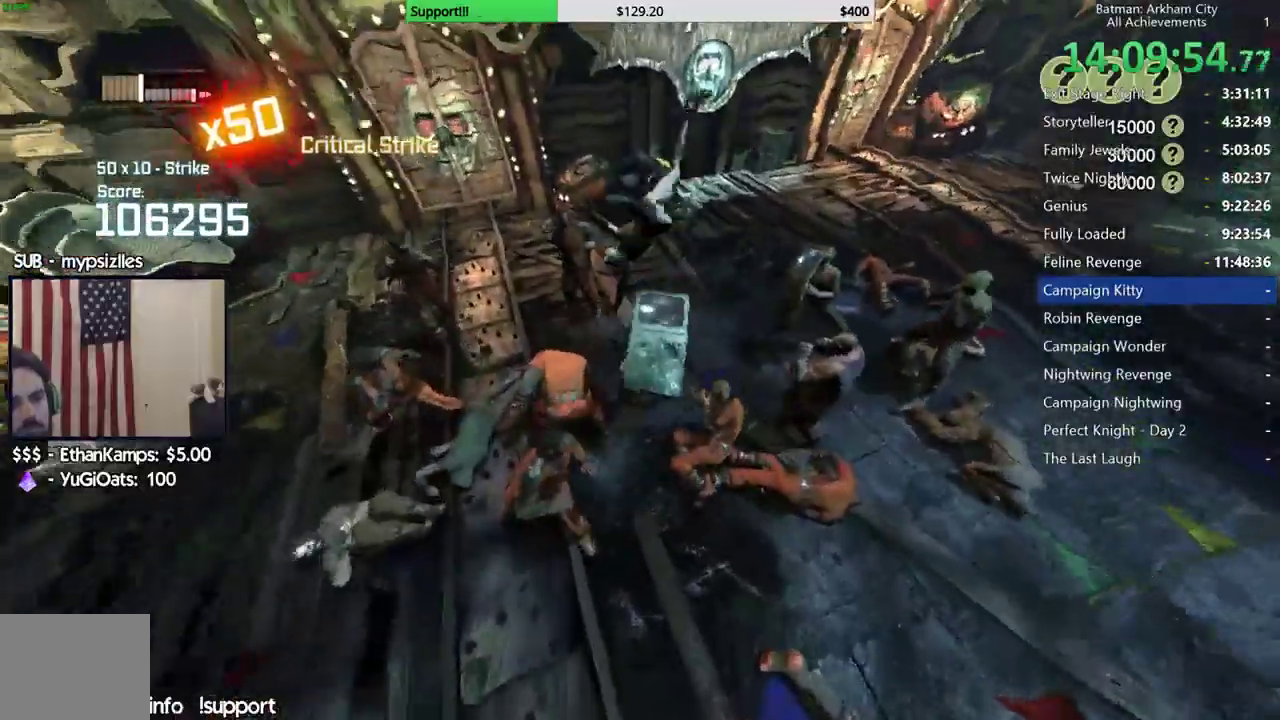
{"dt_ms": 500, "buttons": [], "left_stick": "up", "right_stick": "left", "events": [[33, "left_stick", "center"], [100, "right_stick", "down-right"], [200, "right_stick", "down-left"], [267, "right_stick", "left"], [317, "left_stick", "up"]]}
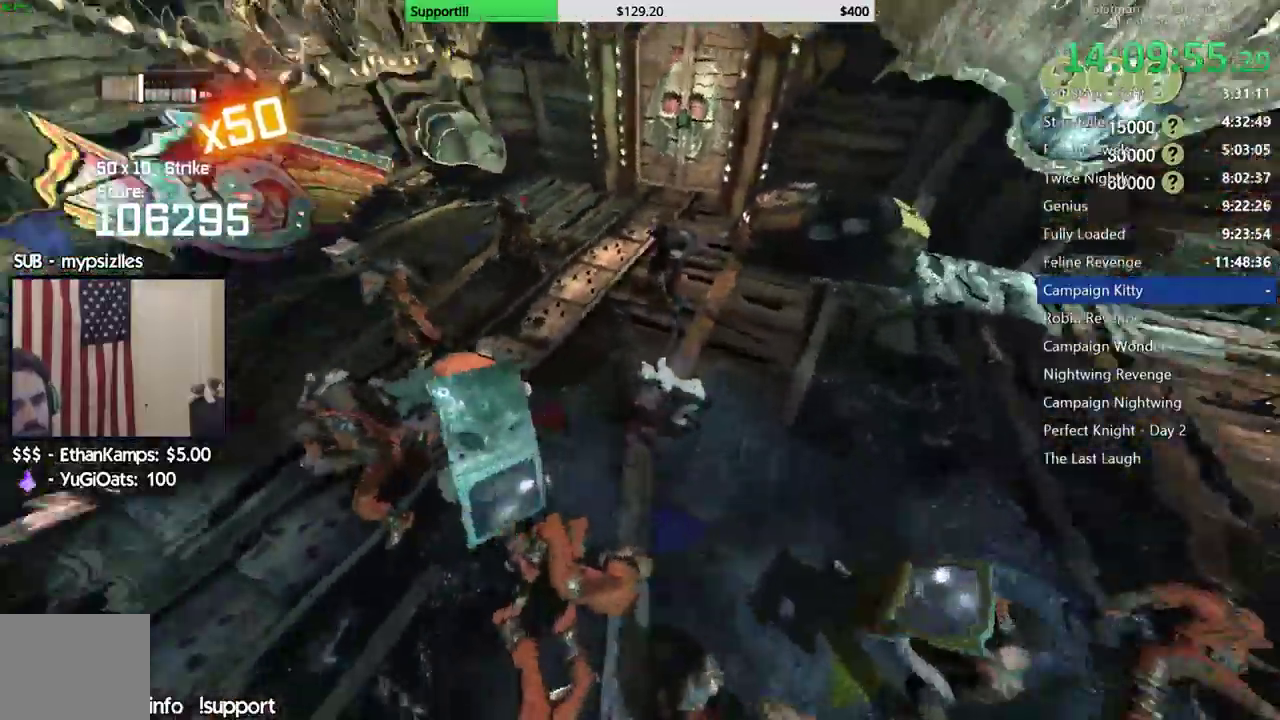
{"dt_ms": 500, "buttons": [], "left_stick": "up", "right_stick": "left"}
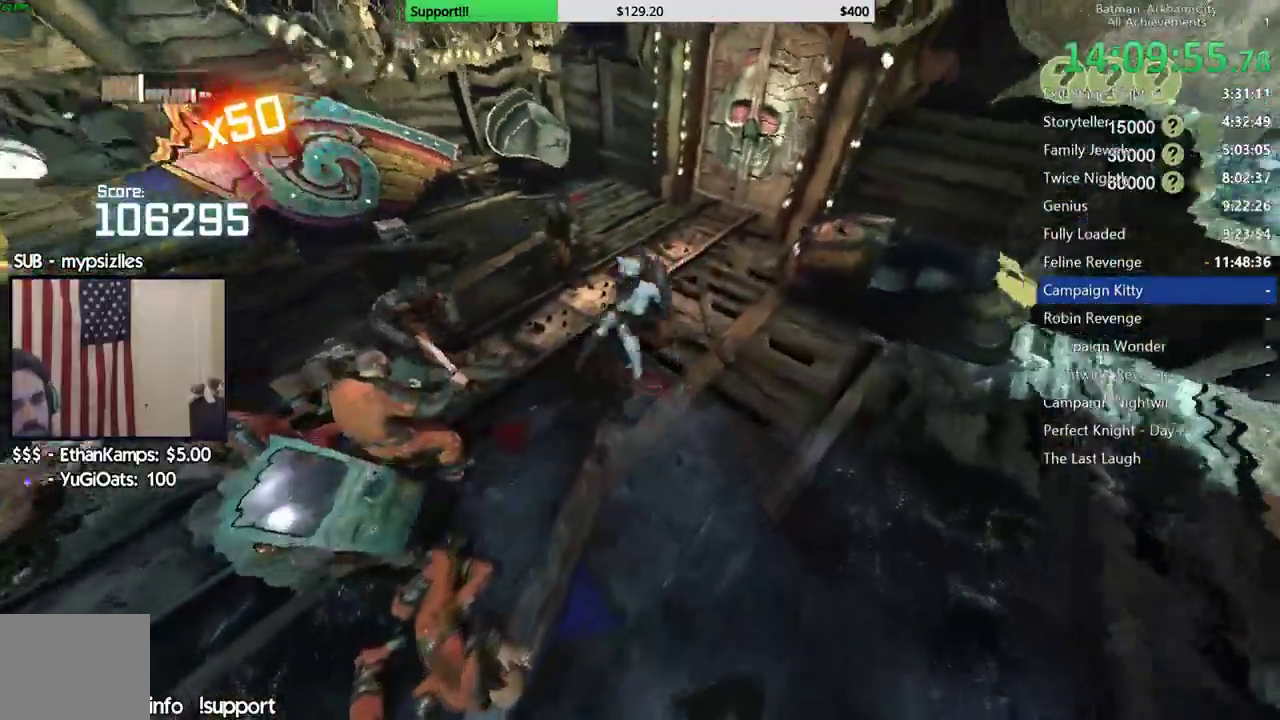
{"dt_ms": 500, "buttons": [], "left_stick": "up", "right_stick": "center", "events": [[133, "right_stick", "center"], [217, "X", "down"], [283, "X", "up"], [367, "X", "down"], [450, "X", "up"]]}
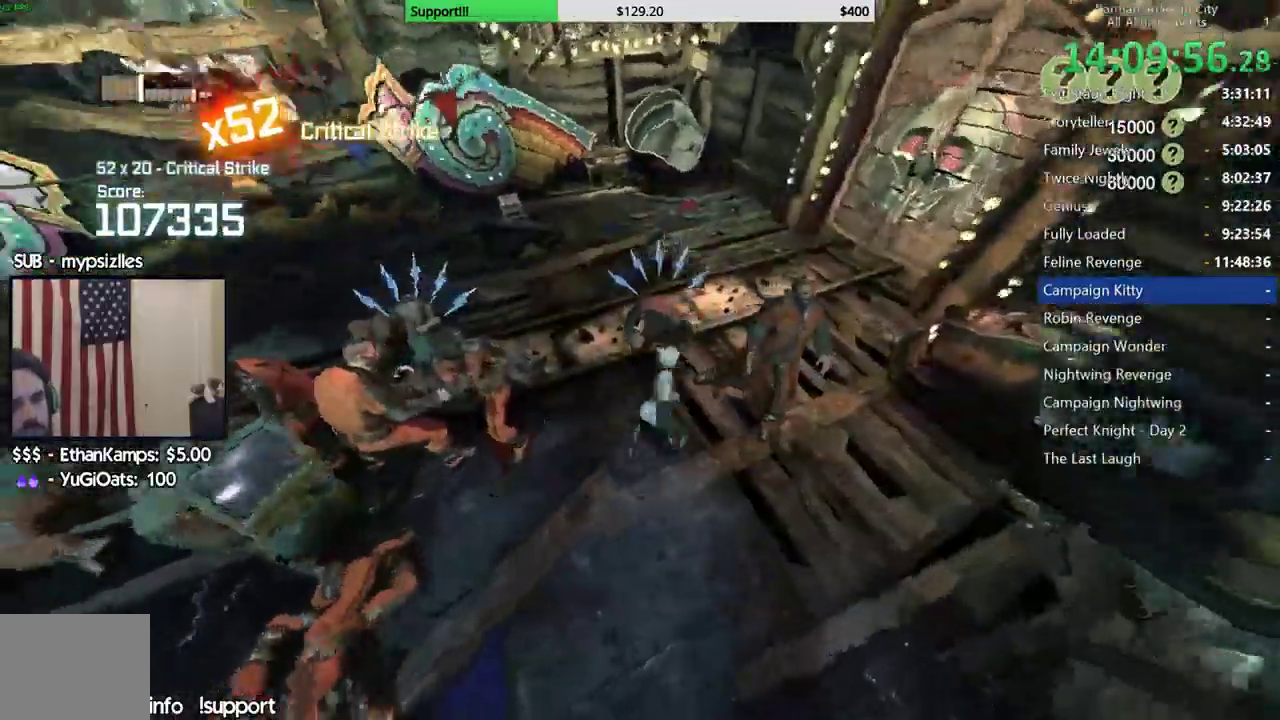
{"dt_ms": 500, "buttons": [], "left_stick": "center", "right_stick": "center", "events": [[100, "left_stick", "center"], [217, "Y", "down"], [283, "Y", "up"], [350, "Y", "down"], [433, "Y", "up"]]}
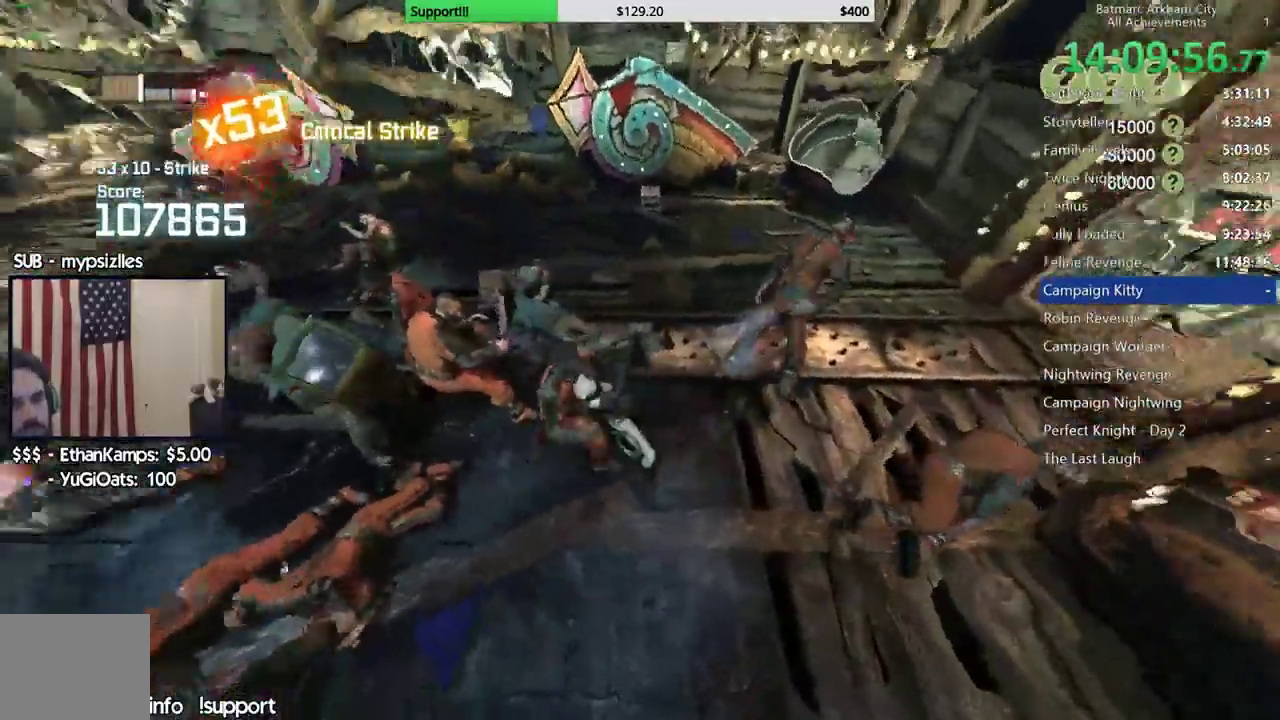
{"dt_ms": 500, "buttons": [], "left_stick": "center", "right_stick": "center"}
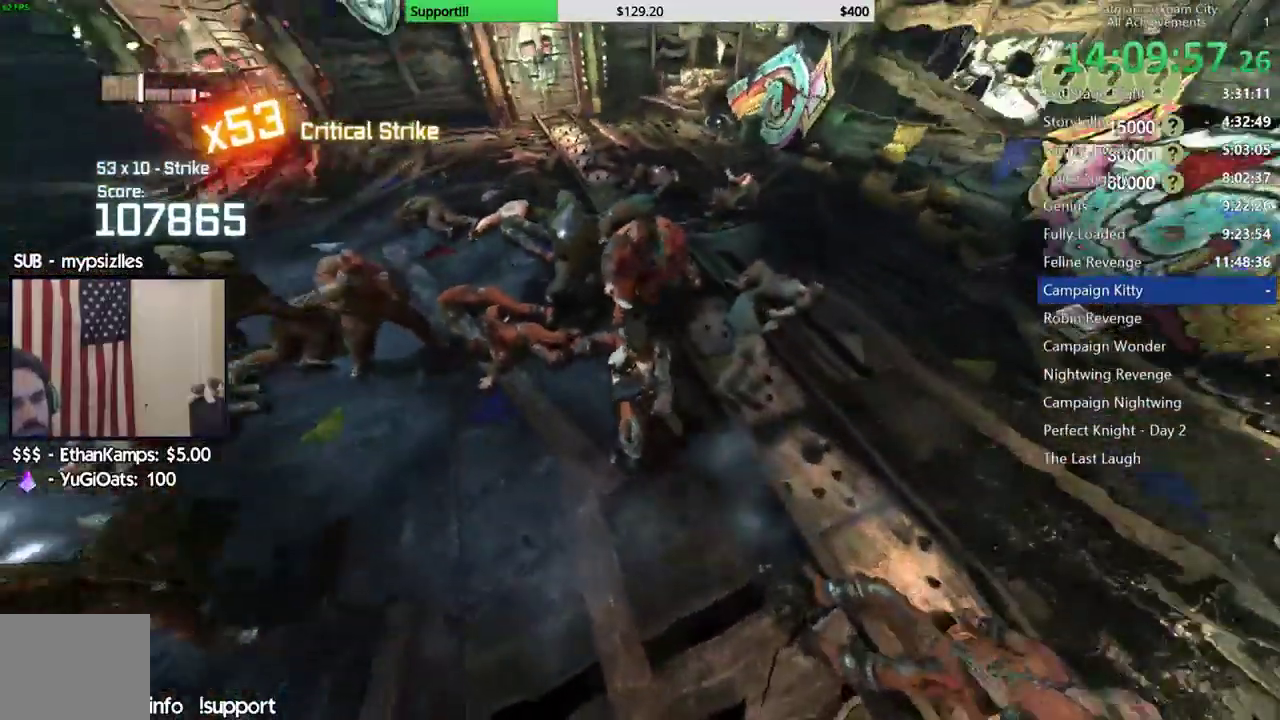
{"dt_ms": 500, "buttons": [], "left_stick": "center", "right_stick": "center"}
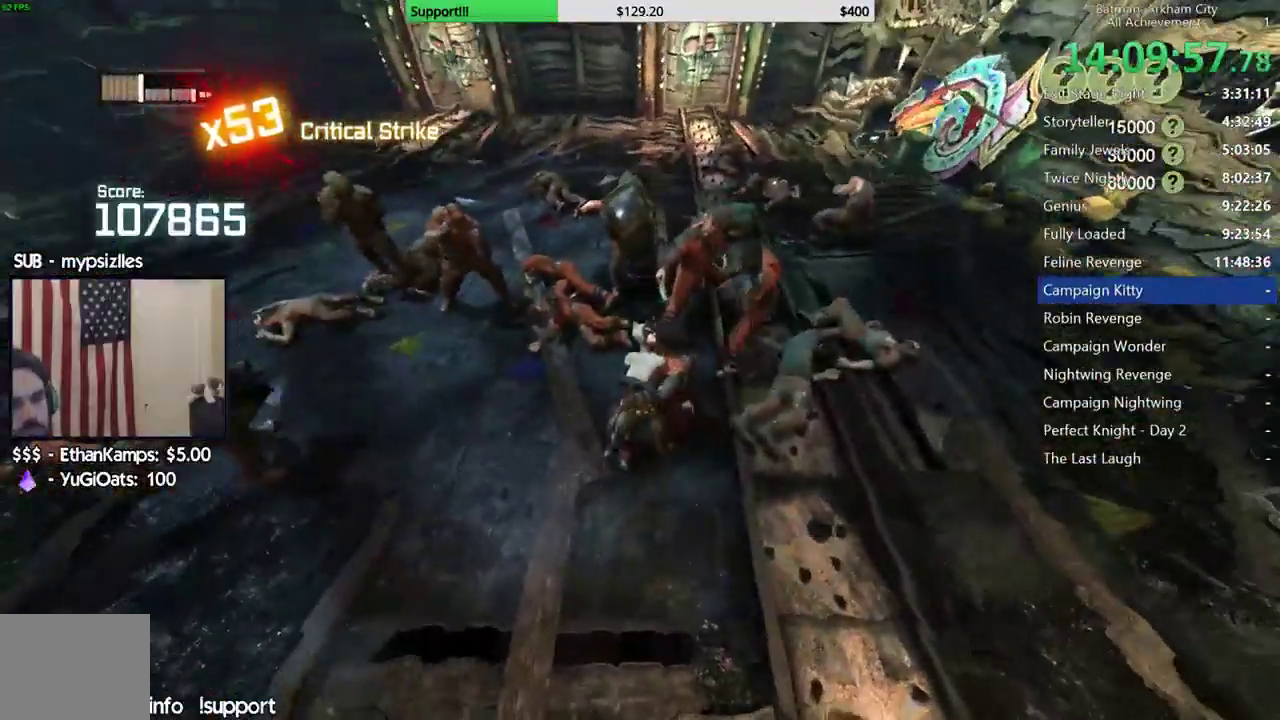
{"dt_ms": 500, "buttons": [], "left_stick": "left", "right_stick": "center", "events": [[100, "right_stick", "left"], [283, "right_stick", "center"], [350, "left_stick", "left"]]}
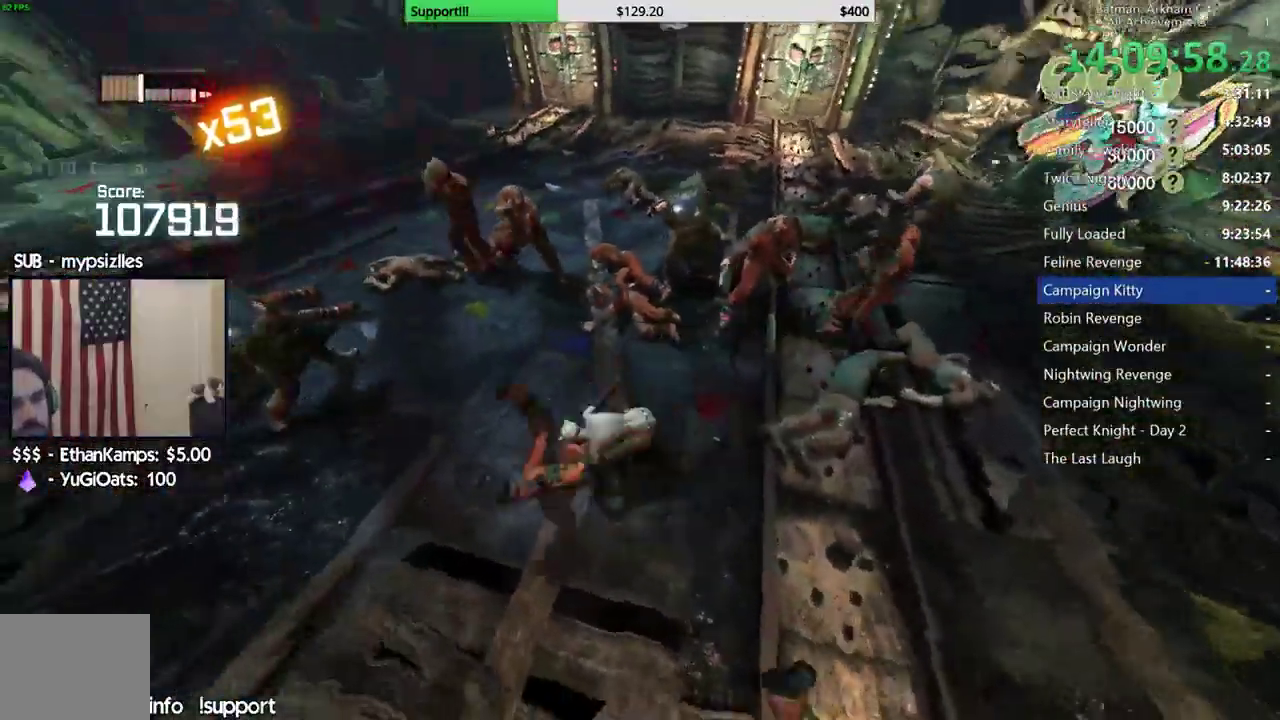
{"dt_ms": 1000, "buttons": [], "left_stick": "left", "right_stick": "center"}
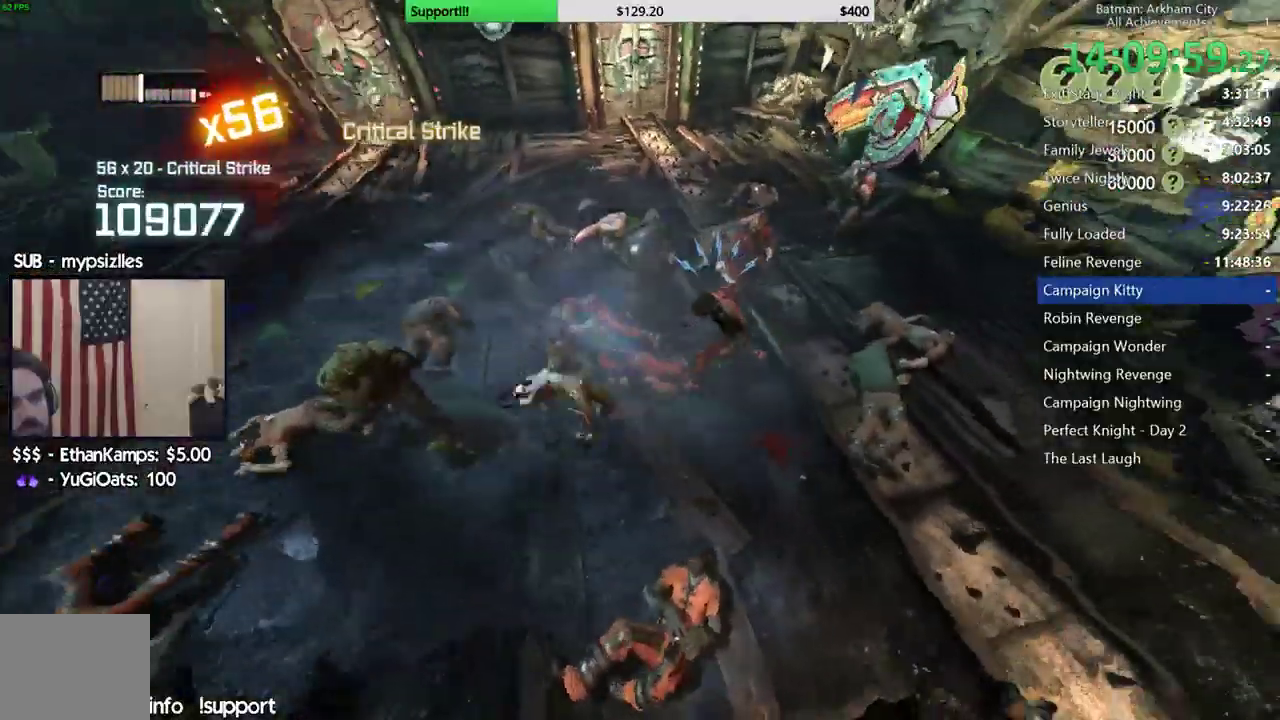
{"dt_ms": 500, "buttons": ["Y"], "left_stick": "center", "right_stick": "center", "events": [[317, "Y", "down"], [350, "left_stick", "center"], [400, "Y", "up"], [467, "Y", "down"]]}
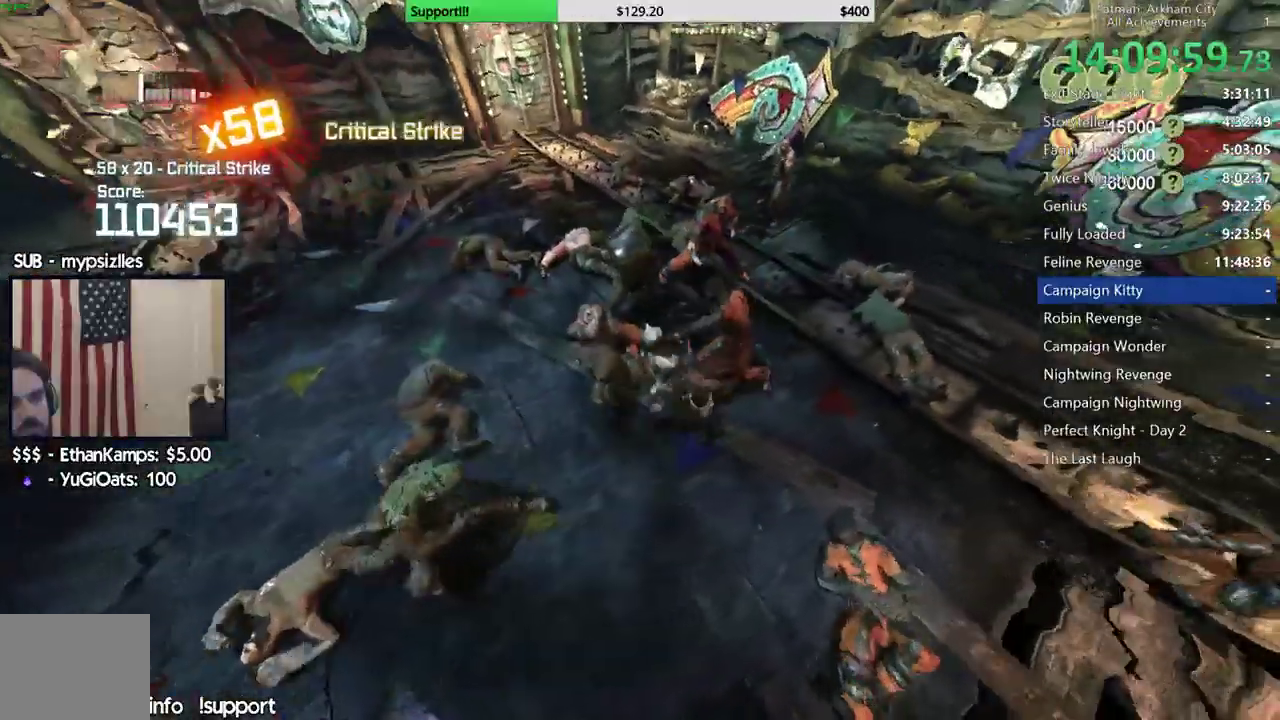
{"dt_ms": 500, "buttons": [], "left_stick": "center", "right_stick": "center", "events": [[50, "Y", "up"], [267, "right_stick", "down-left"], [417, "right_stick", "center"]]}
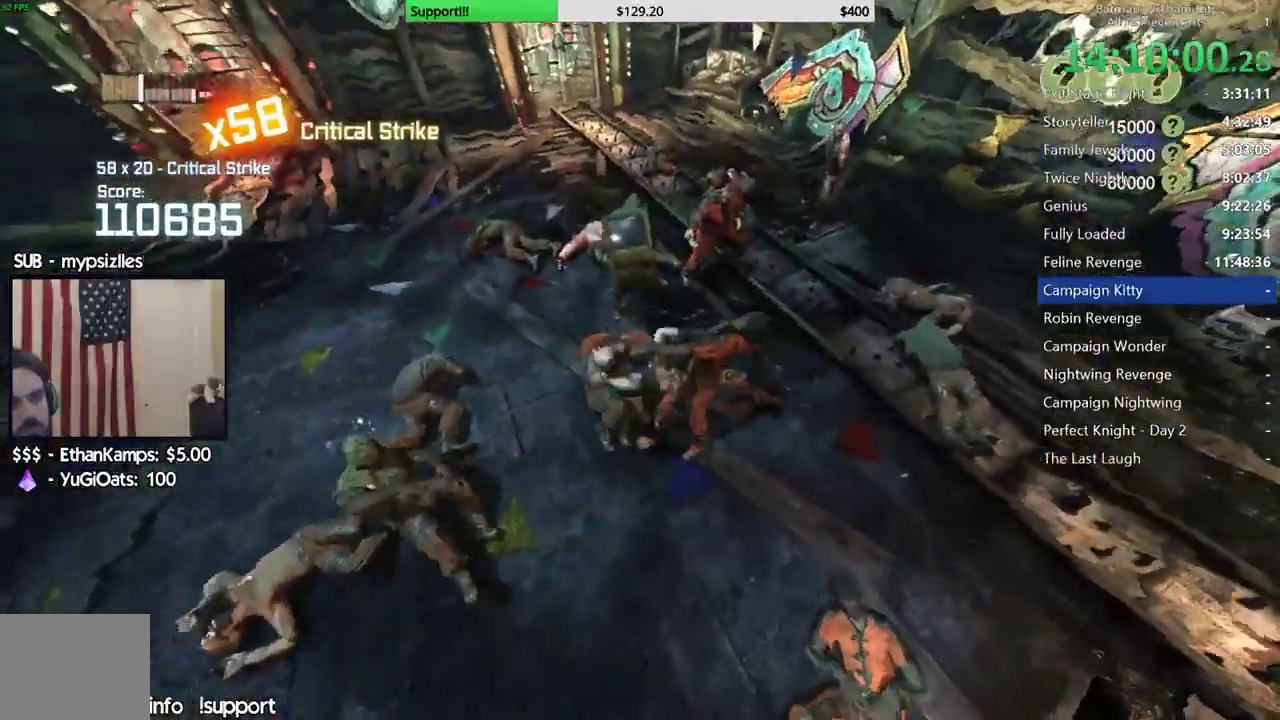
{"dt_ms": 500, "buttons": [], "left_stick": "up", "right_stick": "center", "events": [[183, "right_stick", "left"], [317, "right_stick", "center"], [450, "left_stick", "up"]]}
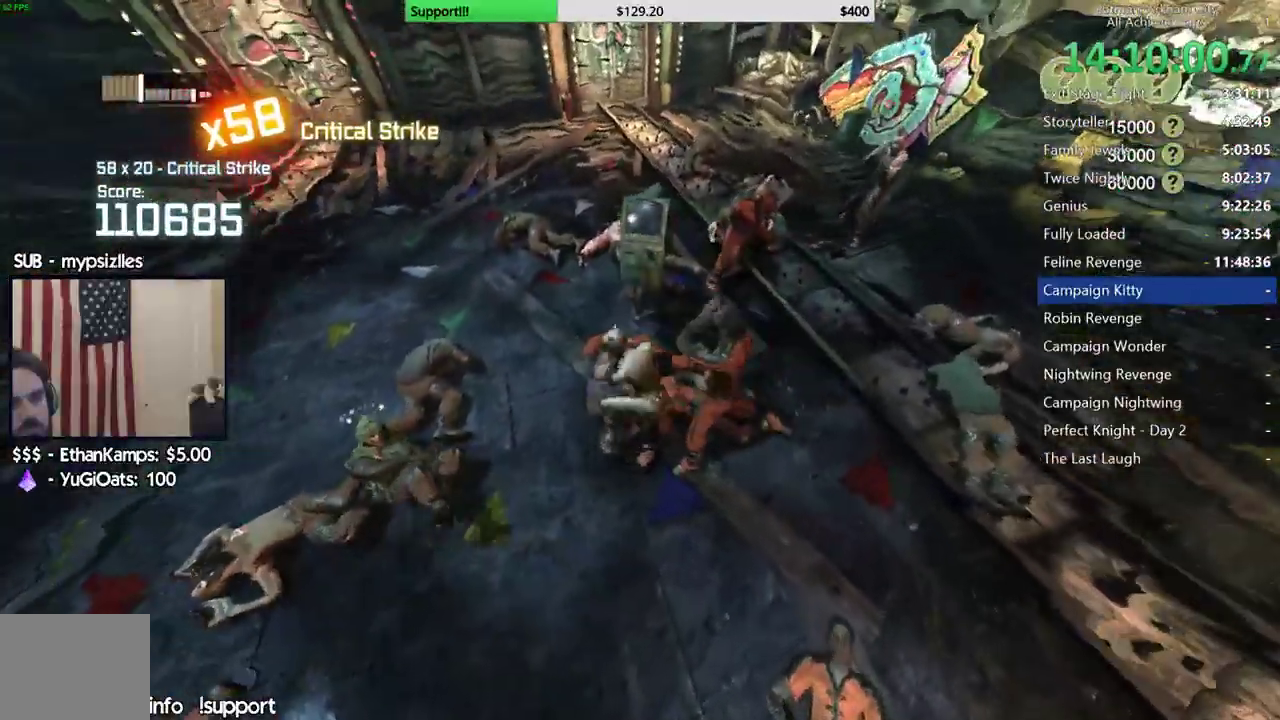
{"dt_ms": 500, "buttons": [], "left_stick": "up", "right_stick": "center", "events": []}
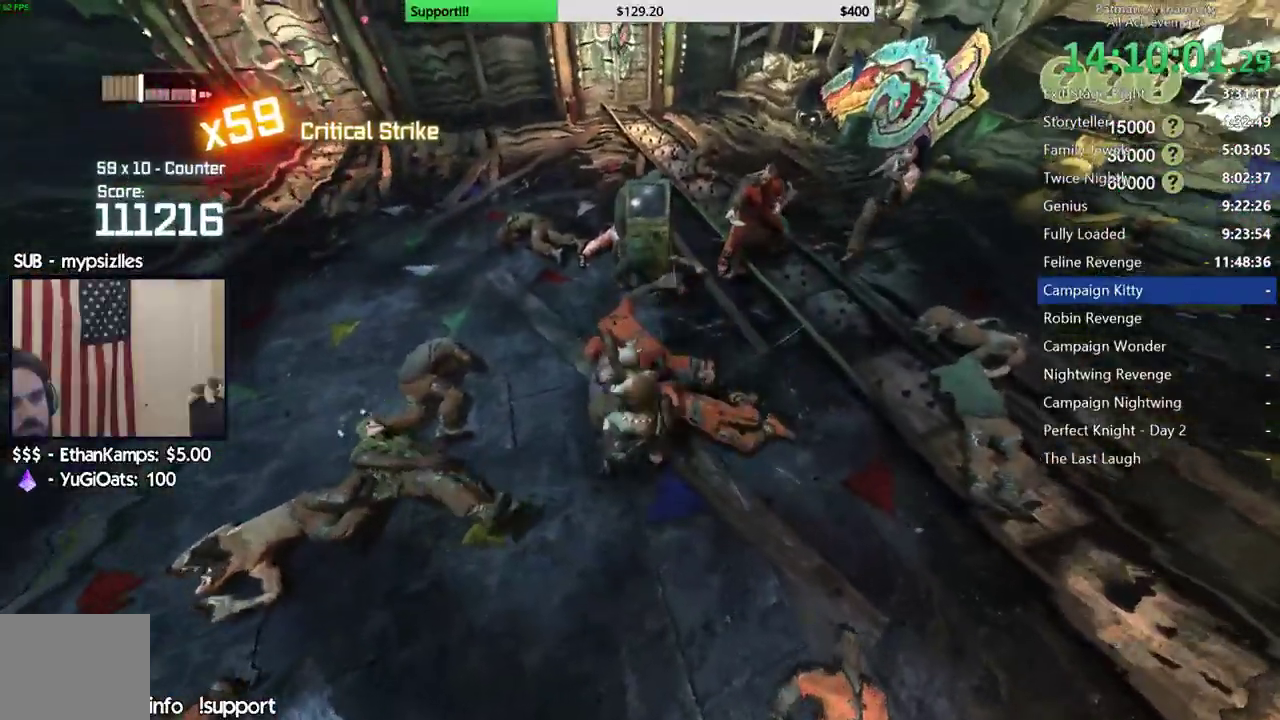
{"dt_ms": 500, "buttons": [], "left_stick": "up", "right_stick": "center", "events": [[150, "B", "down"], [217, "B", "up"]]}
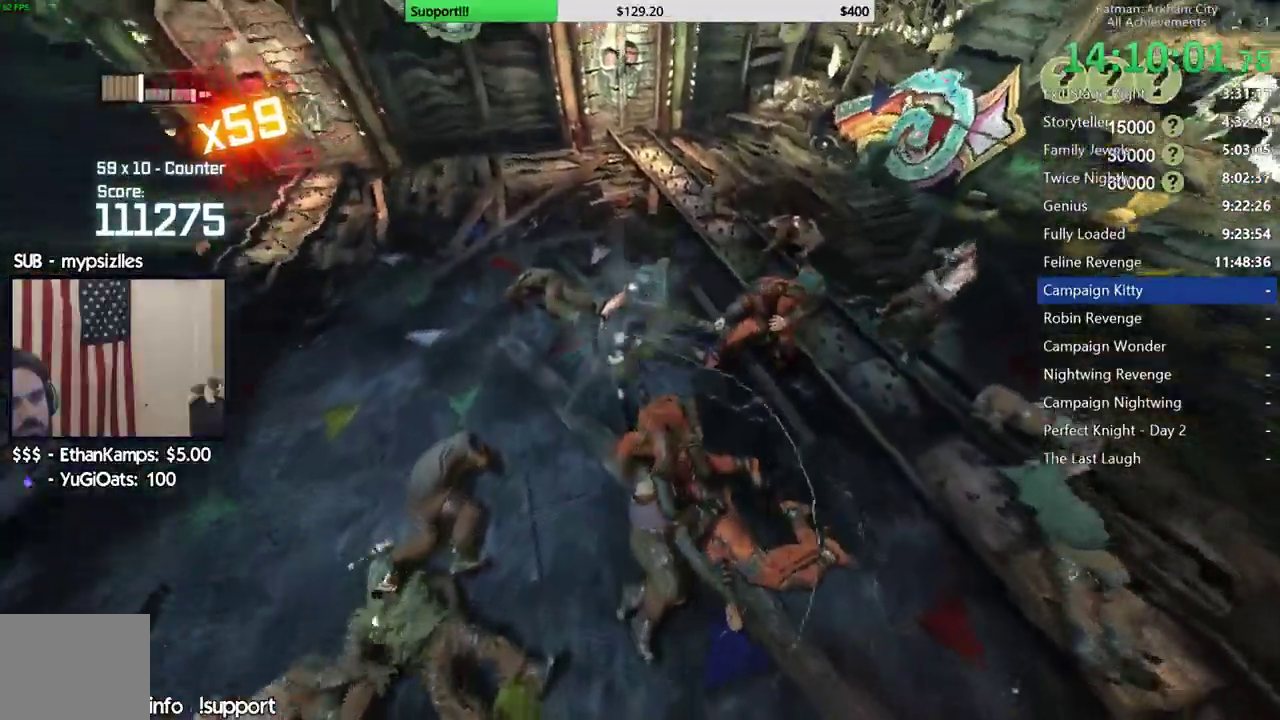
{"dt_ms": 500, "buttons": [], "left_stick": "up", "right_stick": "center", "events": [[117, "A", "down"], [217, "A", "up"], [267, "A", "down"], [383, "A", "up"]]}
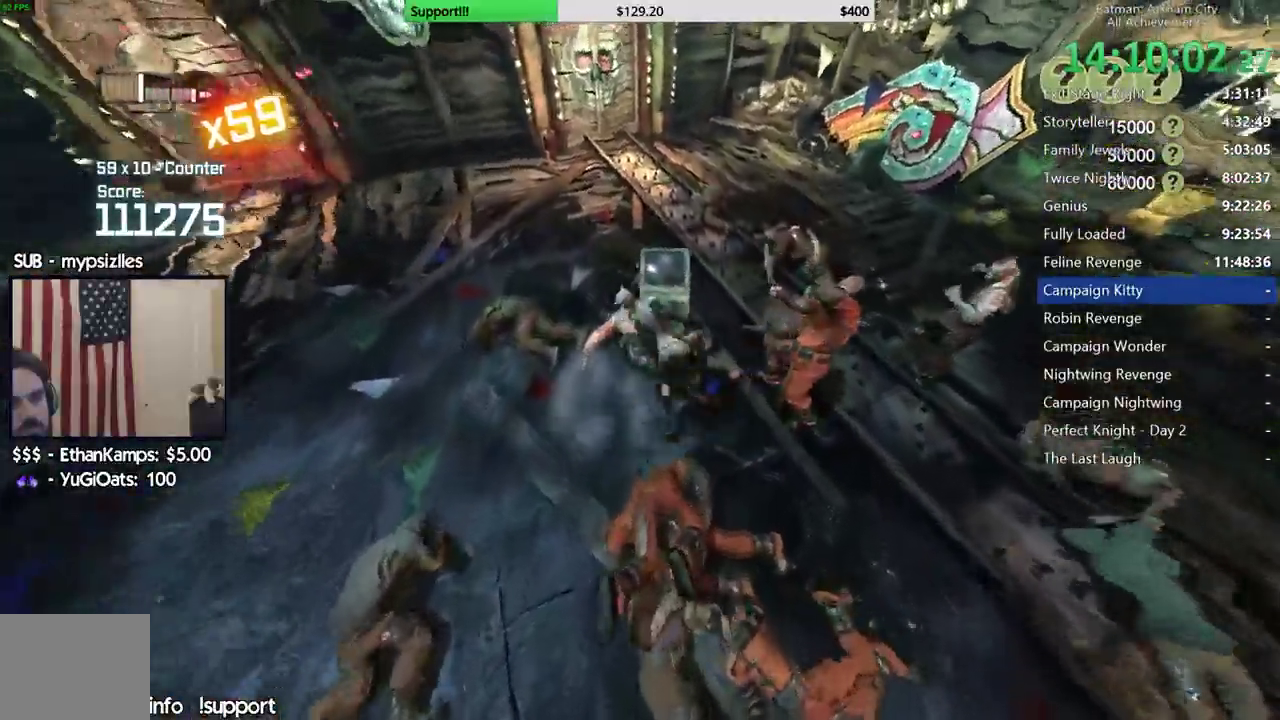
{"dt_ms": 500, "buttons": [], "left_stick": "up", "right_stick": "right"}
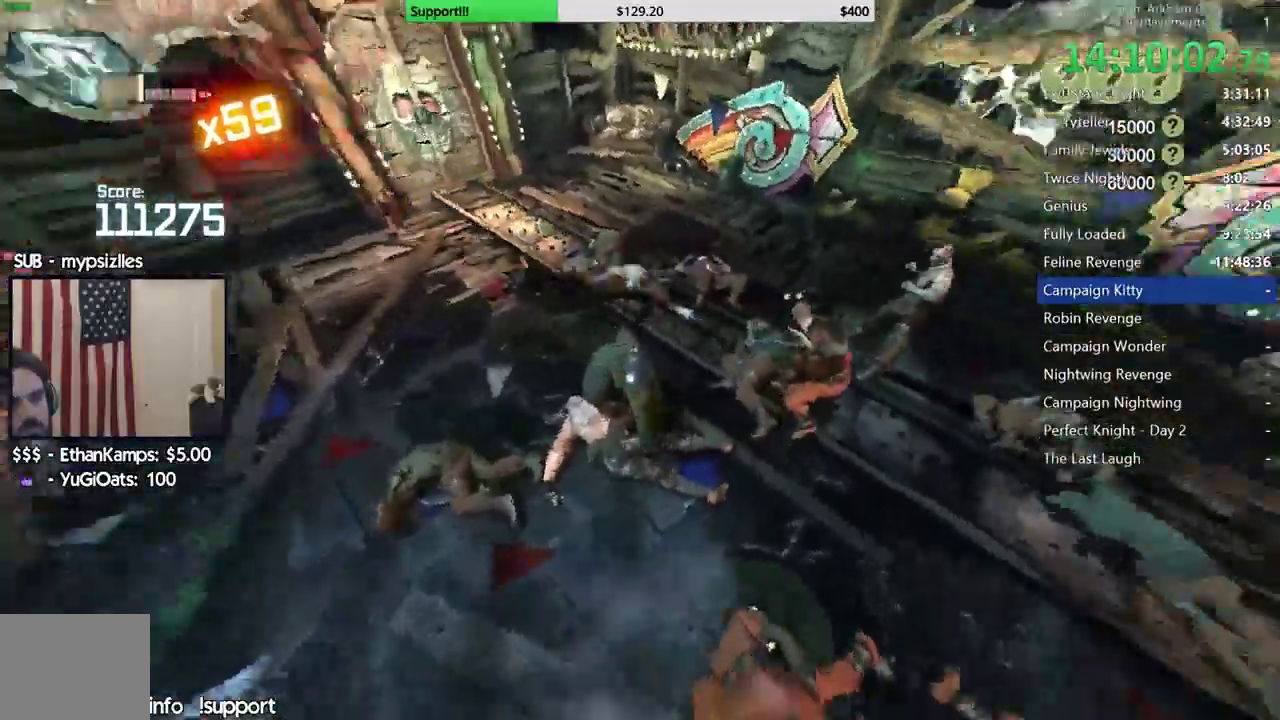
{"dt_ms": 500, "buttons": [], "left_stick": "center", "right_stick": "right", "events": [[33, "left_stick", "up-left"], [267, "left_stick", "left"], [400, "right_stick", "center"], [433, "left_stick", "center"], [500, "right_stick", "right"]]}